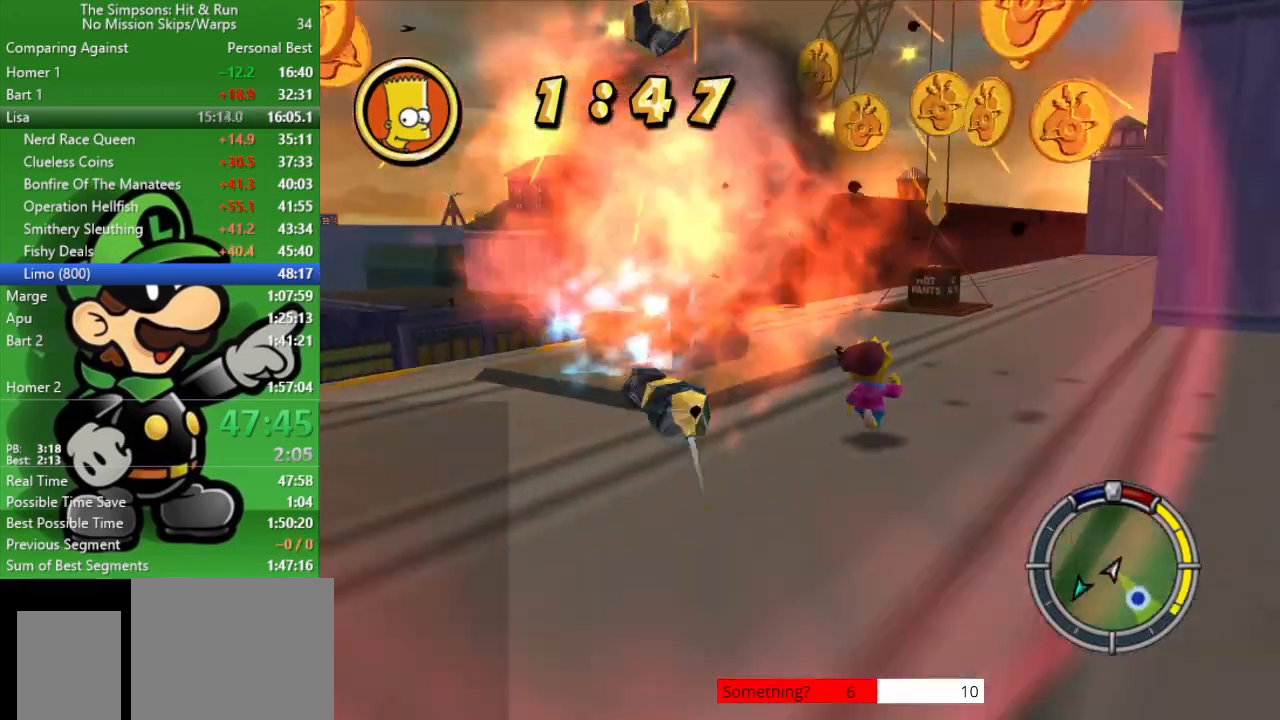
Gameplay with a controller (PlayStation layout); each line is a JSON object with the inputs held at the frame after it. "events" lists button and stick changes between this image and that frame as [ms after this image, input, new state], when the widget could be followed in between.
{"buttons": [], "left_stick": "down", "right_stick": "center", "events": [[33, "right_stick", "center"], [300, "left_stick", "down-right"], [317, "R2", "up"], [367, "left_stick", "down"]]}
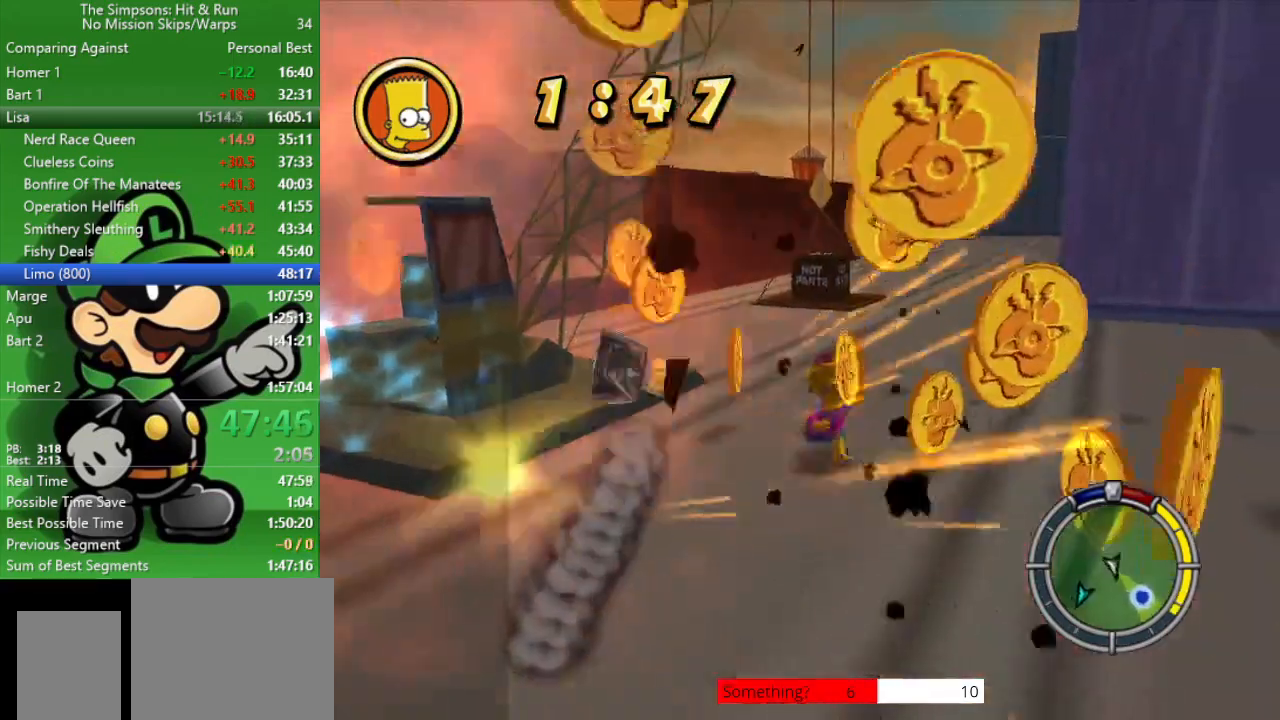
{"buttons": ["R2"], "left_stick": "down-right", "right_stick": "center", "events": [[33, "R2", "down"], [350, "left_stick", "down-right"]]}
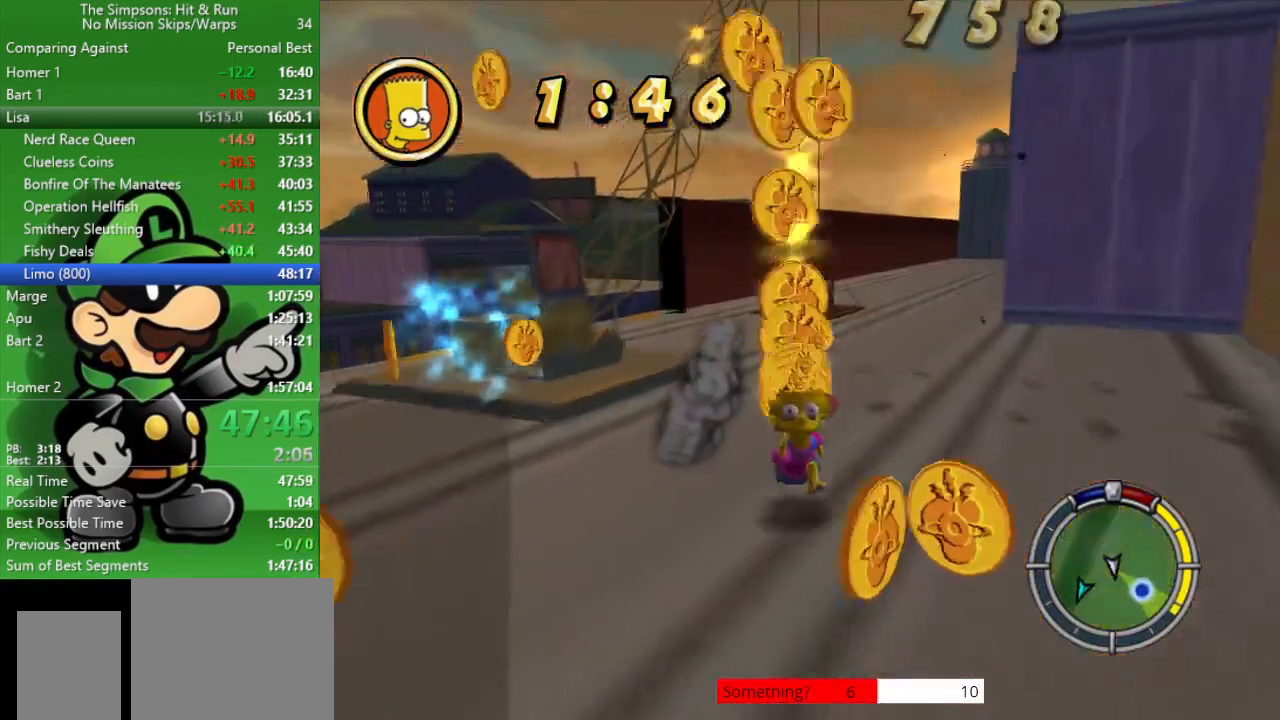
{"buttons": ["R2"], "left_stick": "up-left", "right_stick": "center", "events": [[150, "left_stick", "down-left"], [200, "left_stick", "left"], [217, "R2", "up"], [300, "left_stick", "up-left"], [383, "R2", "down"]]}
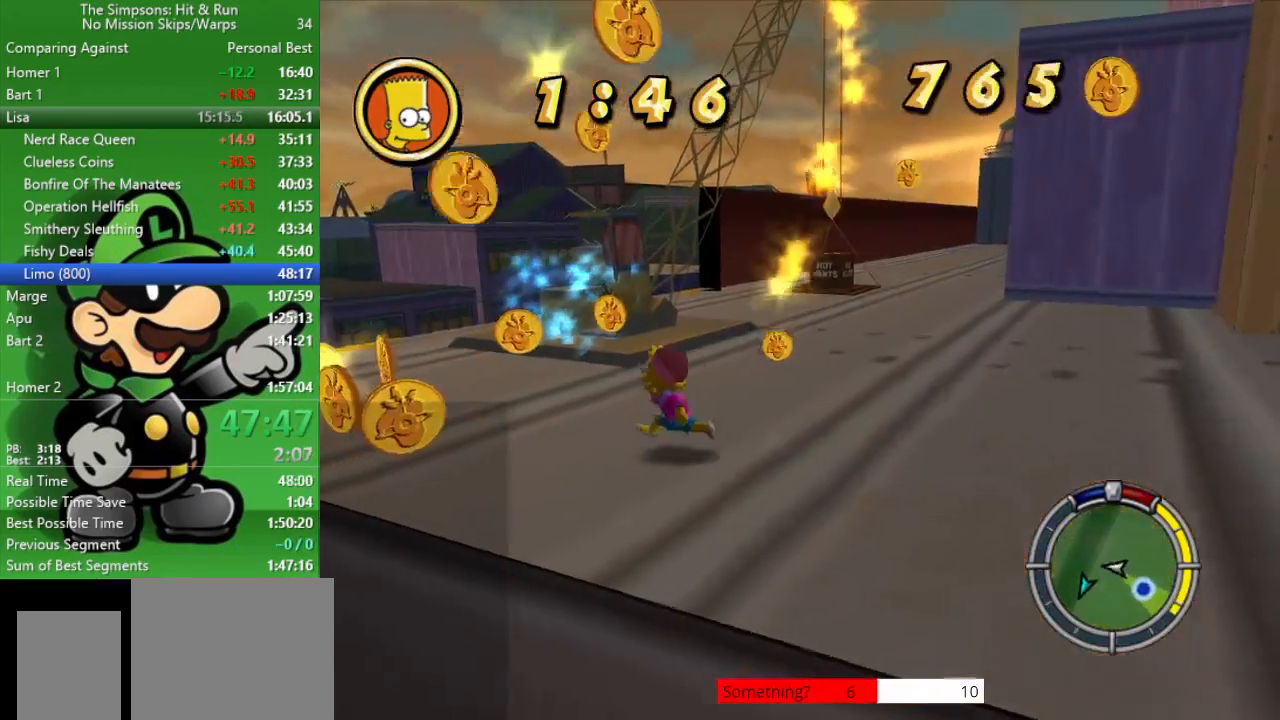
{"buttons": [], "left_stick": "up-right", "right_stick": "center", "events": [[100, "left_stick", "up"], [400, "left_stick", "up-right"], [483, "R2", "up"]]}
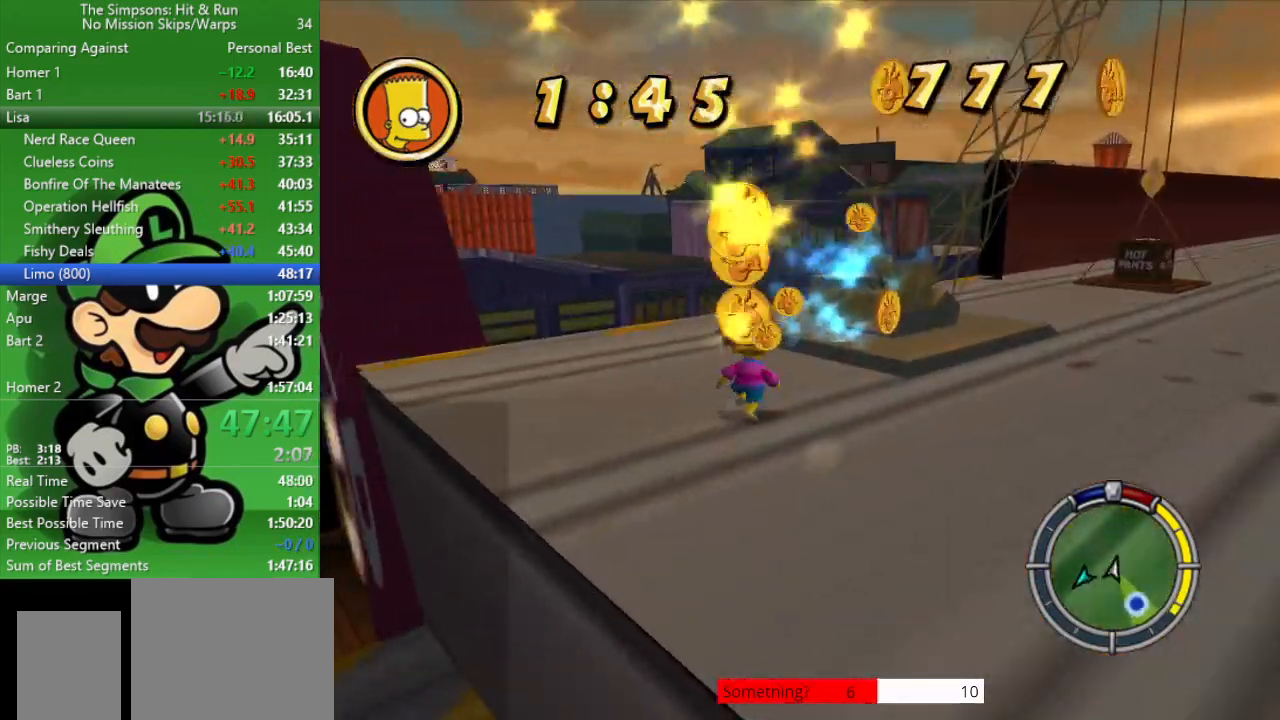
{"buttons": ["R2"], "left_stick": "down-right", "right_stick": "right", "events": [[67, "R2", "down"], [117, "left_stick", "right"], [233, "left_stick", "down-right"], [267, "R2", "up"], [367, "right_stick", "right"], [400, "R2", "down"]]}
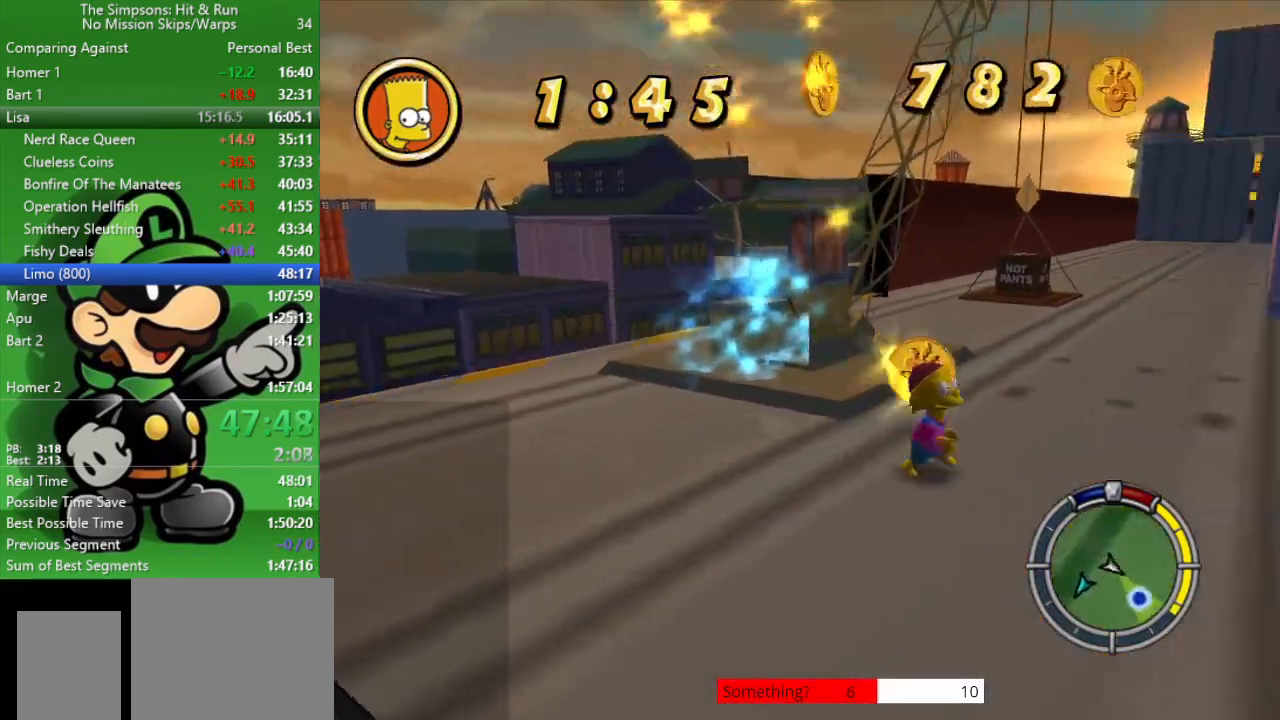
{"buttons": ["R2"], "left_stick": "right", "right_stick": "right", "events": [[300, "left_stick", "right"]]}
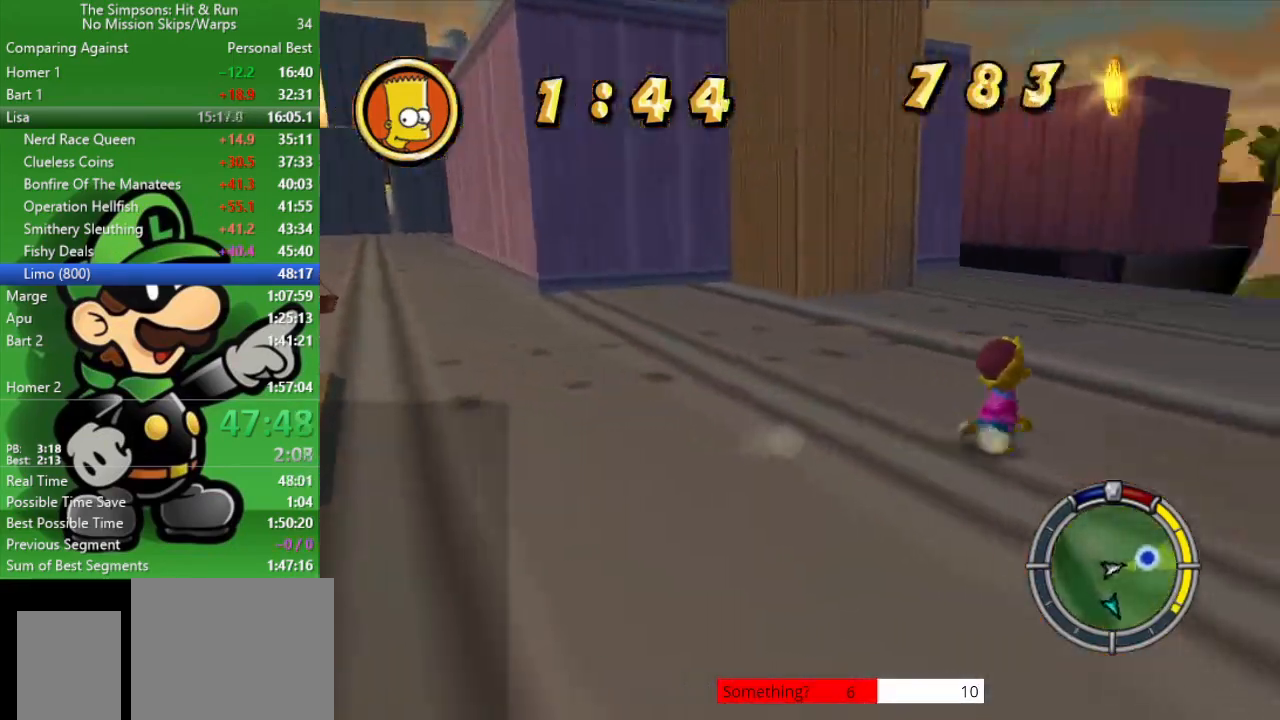
{"buttons": ["R2"], "left_stick": "up-right", "right_stick": "center", "events": [[17, "left_stick", "up-right"], [350, "right_stick", "center"]]}
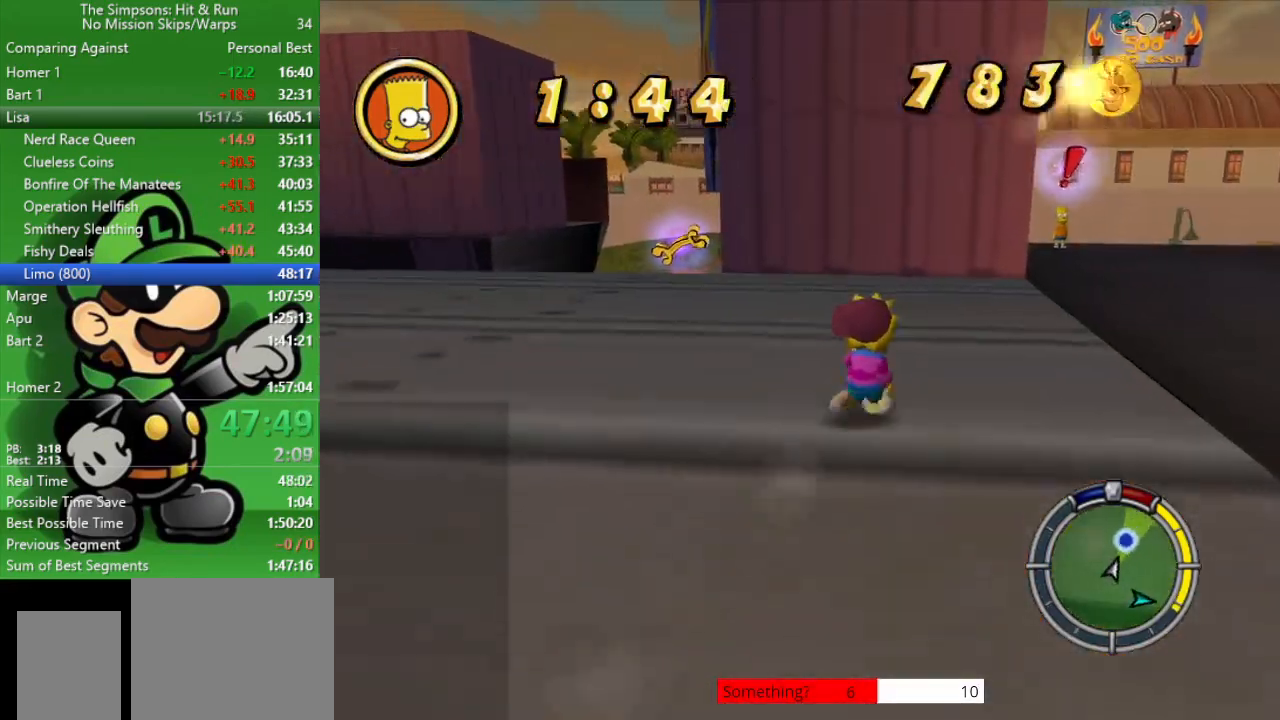
{"buttons": ["R2"], "left_stick": "up-right", "right_stick": "center", "events": []}
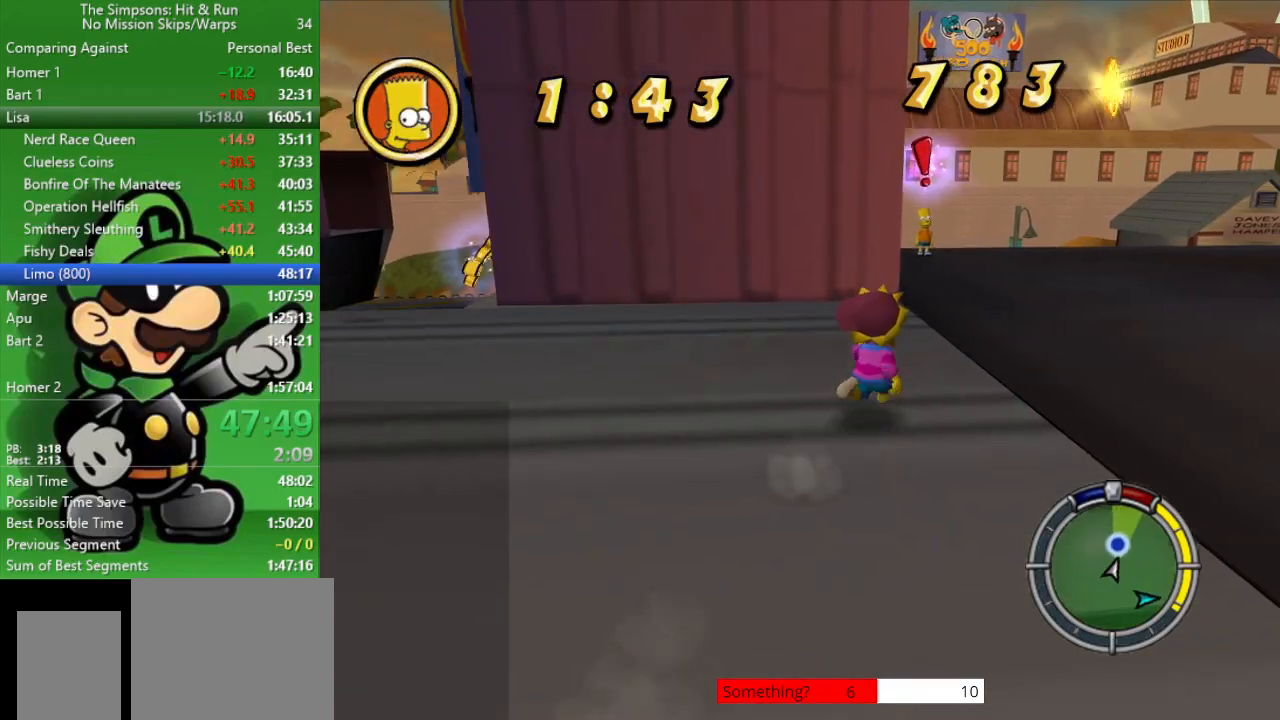
{"buttons": ["R2"], "left_stick": "up", "right_stick": "left", "events": [[333, "left_stick", "up"], [500, "right_stick", "left"]]}
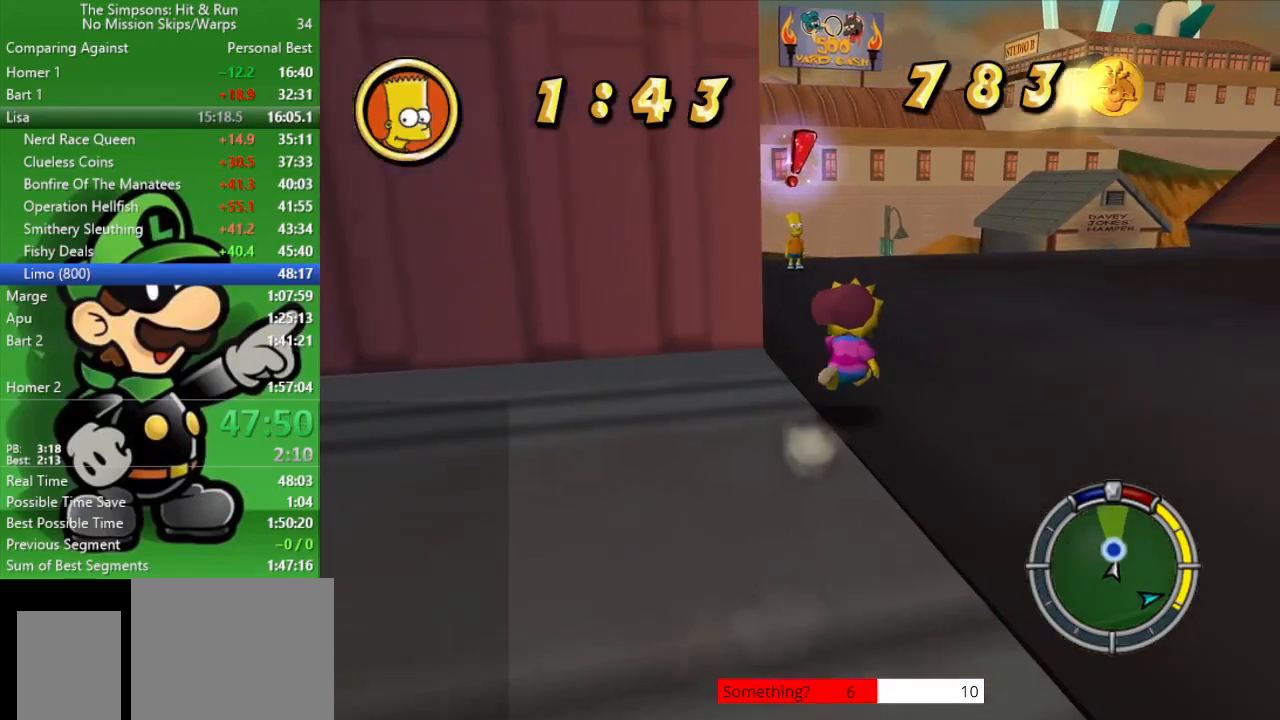
{"buttons": ["R2"], "left_stick": "up", "right_stick": "center", "events": [[283, "right_stick", "center"]]}
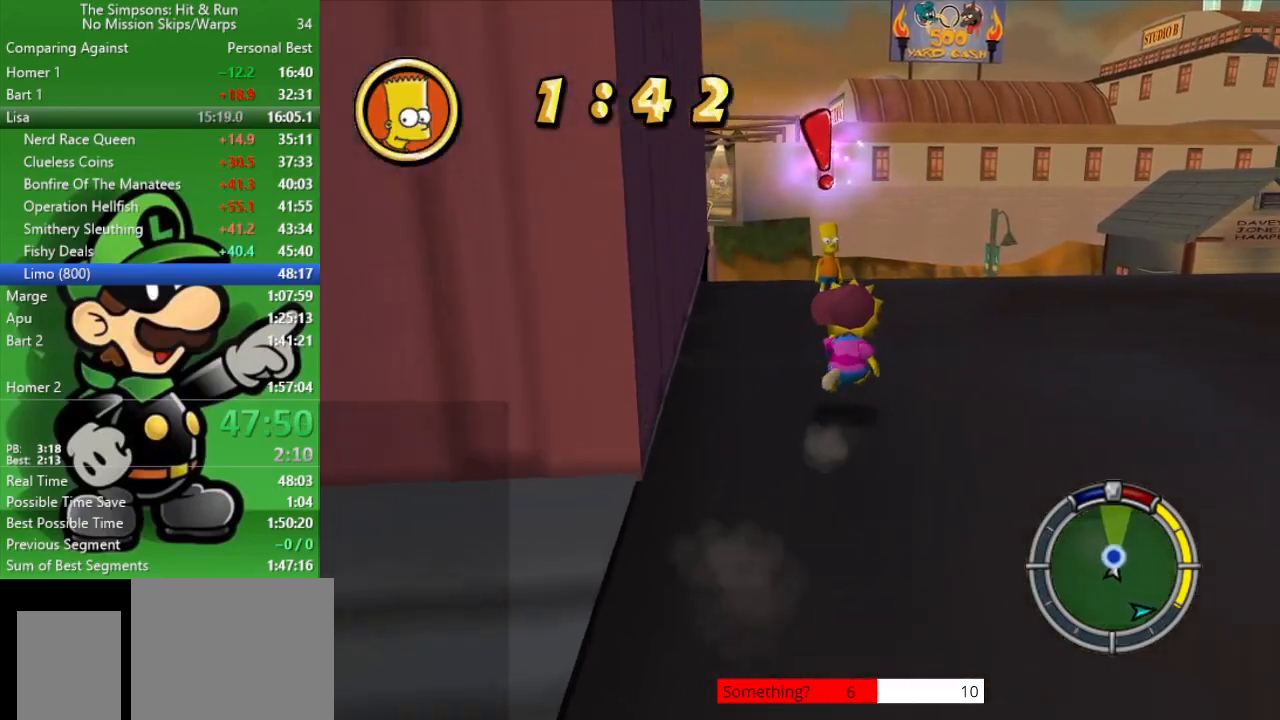
{"buttons": ["R2"], "left_stick": "up", "right_stick": "center", "events": []}
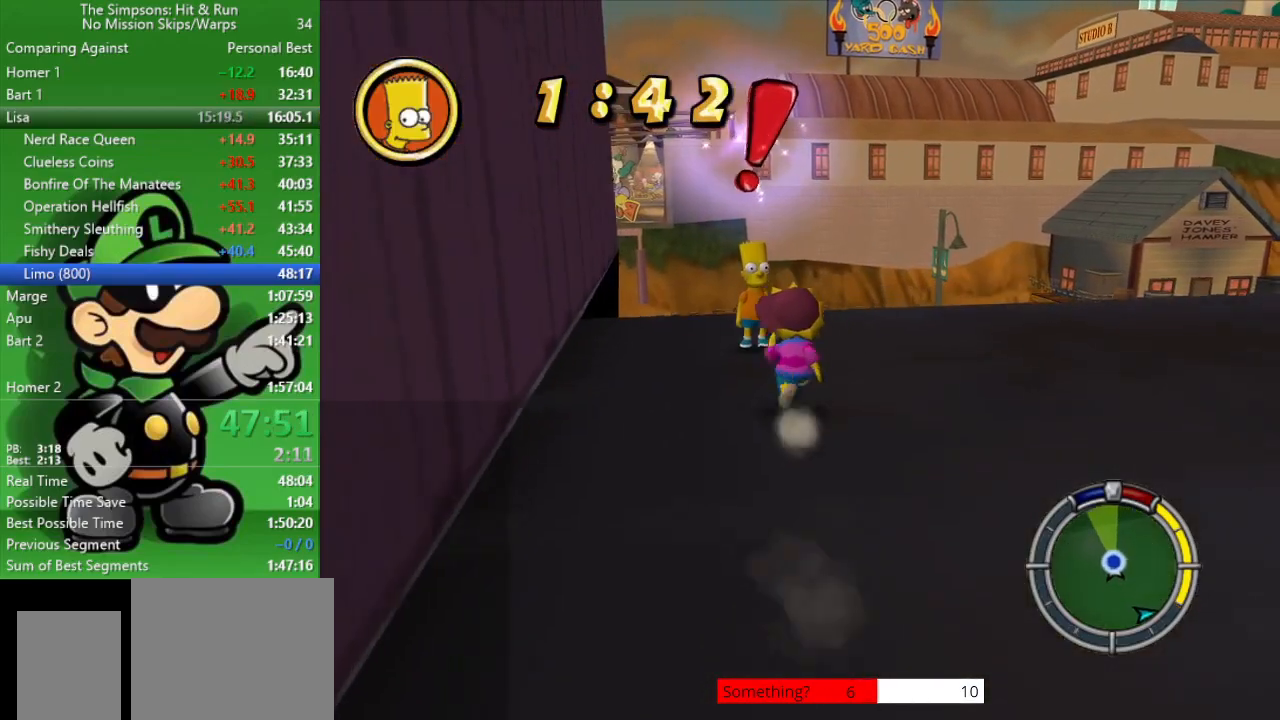
{"buttons": [], "left_stick": "center", "right_stick": "center", "events": [[317, "SQUARE", "down"], [383, "R2", "up"], [400, "left_stick", "center"], [450, "SQUARE", "up"]]}
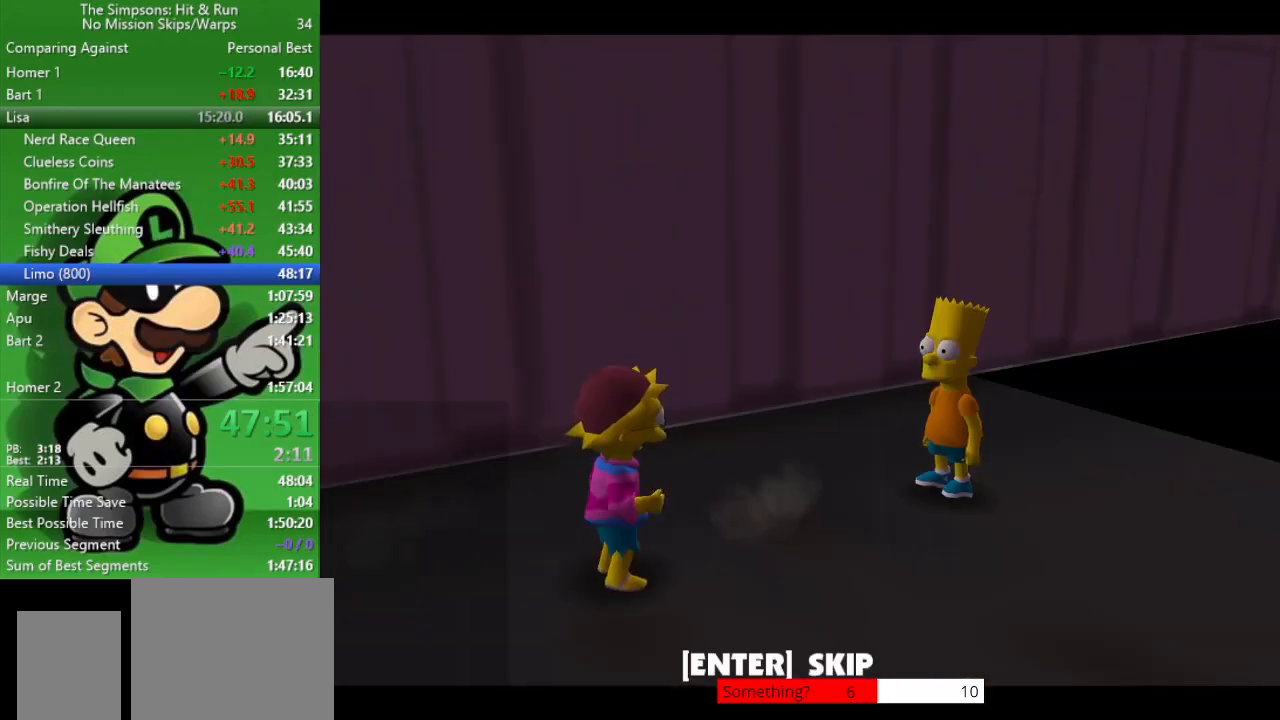
{"buttons": ["R1"], "left_stick": "center", "right_stick": "center", "events": [[483, "R1", "down"]]}
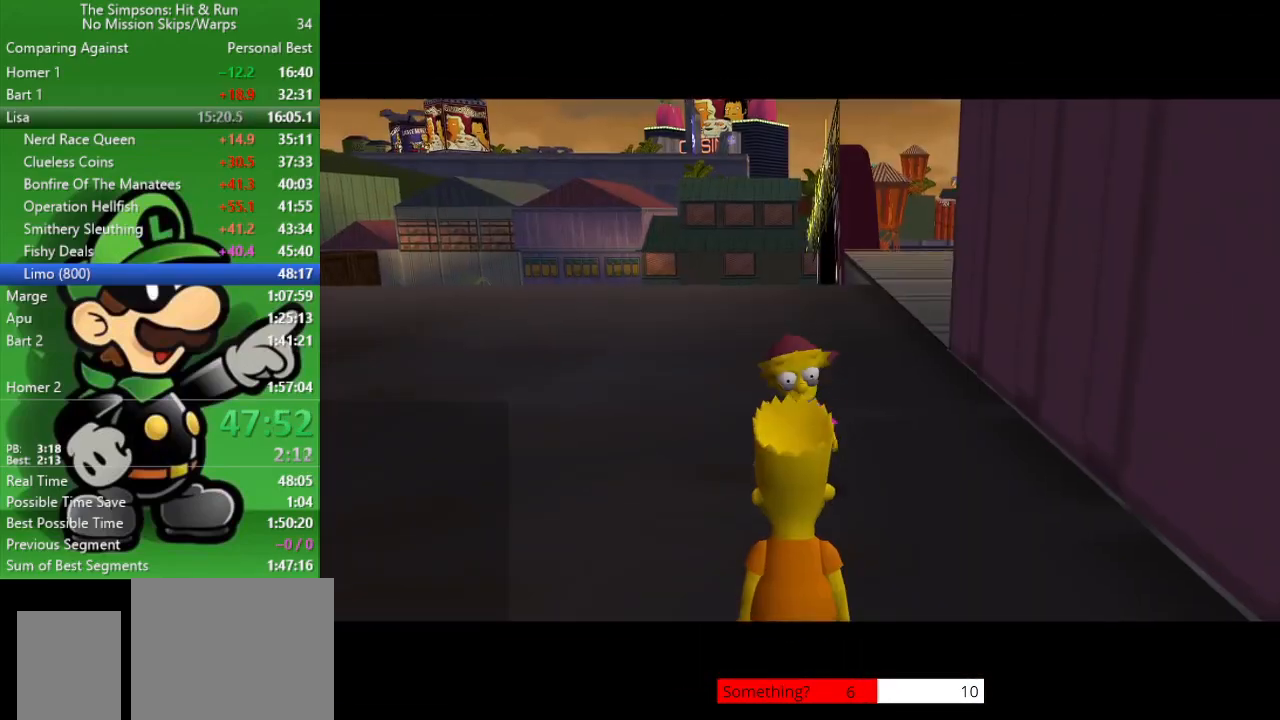
{"buttons": [], "left_stick": "down", "right_stick": "center", "events": [[33, "left_stick", "down"], [83, "CIRCLE", "down"], [100, "R1", "up"], [200, "CIRCLE", "up"], [250, "CROSS", "down"], [400, "CROSS", "up"]]}
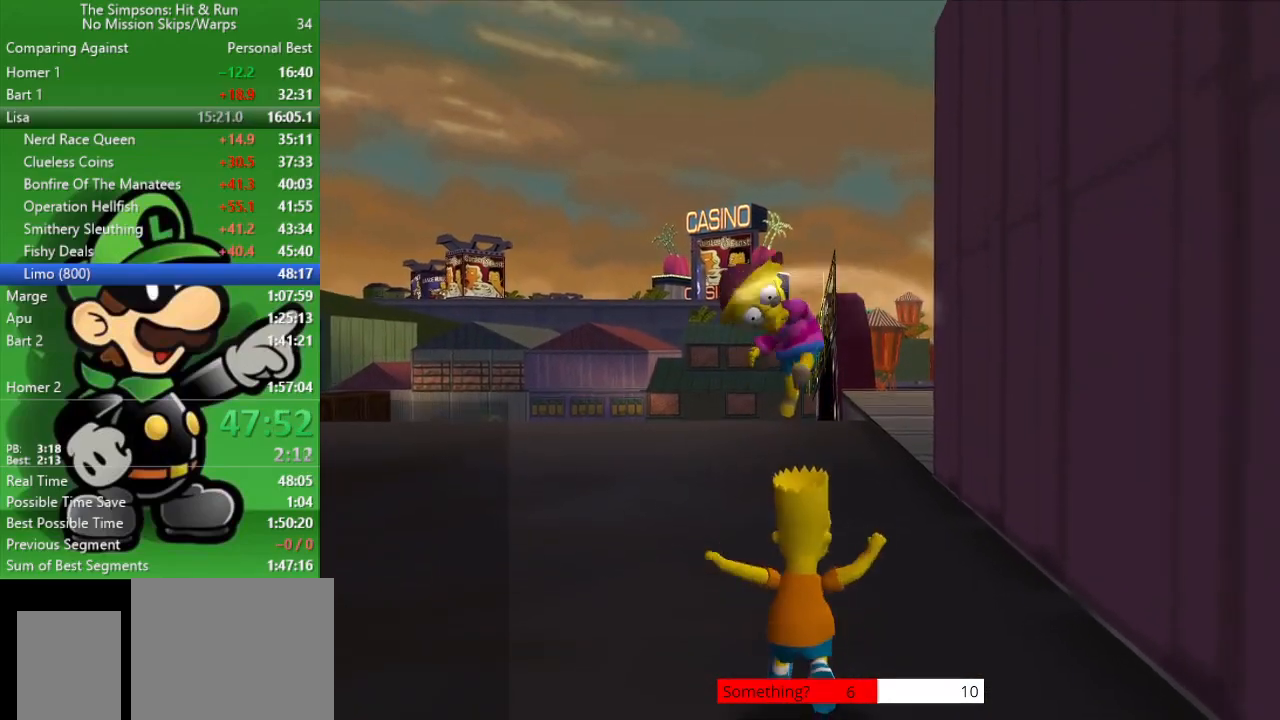
{"buttons": [], "left_stick": "down", "right_stick": "center", "events": [[67, "left_stick", "center"], [133, "left_stick", "up"], [317, "left_stick", "down"]]}
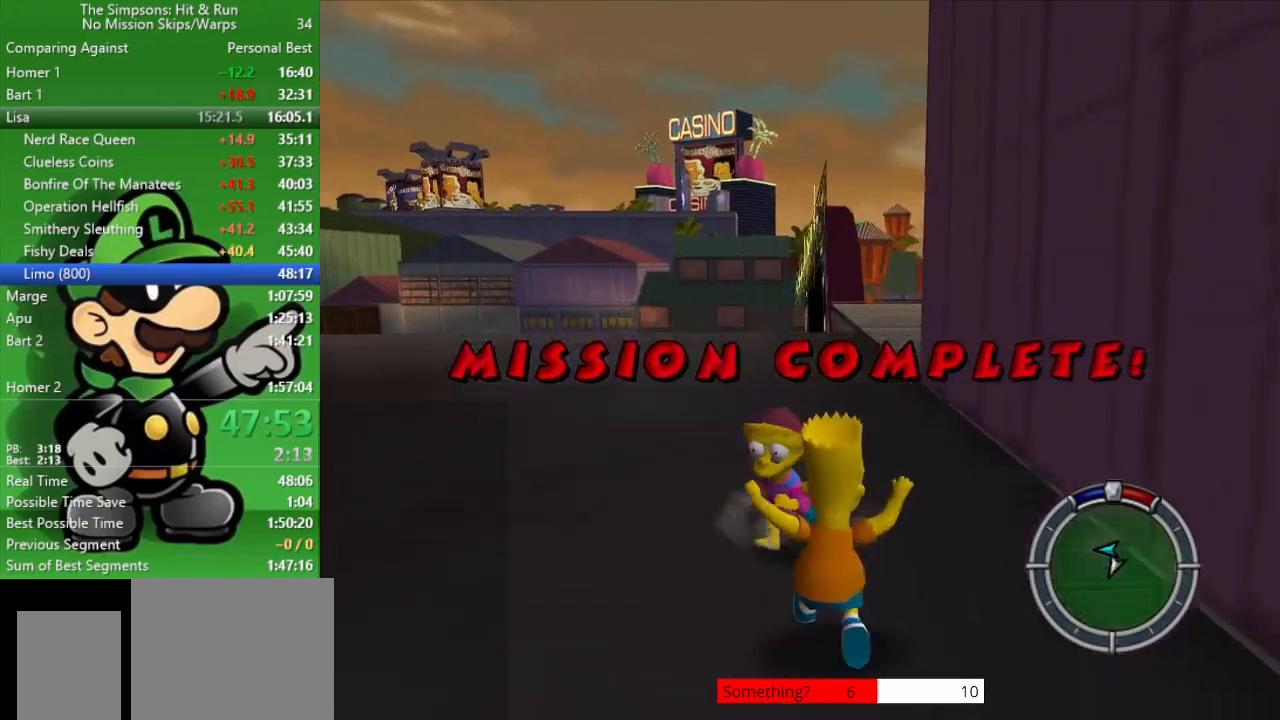
{"buttons": ["CROSS", "R2"], "left_stick": "down-right", "right_stick": "center", "events": [[67, "R2", "down"], [233, "left_stick", "down-right"], [400, "CROSS", "down"]]}
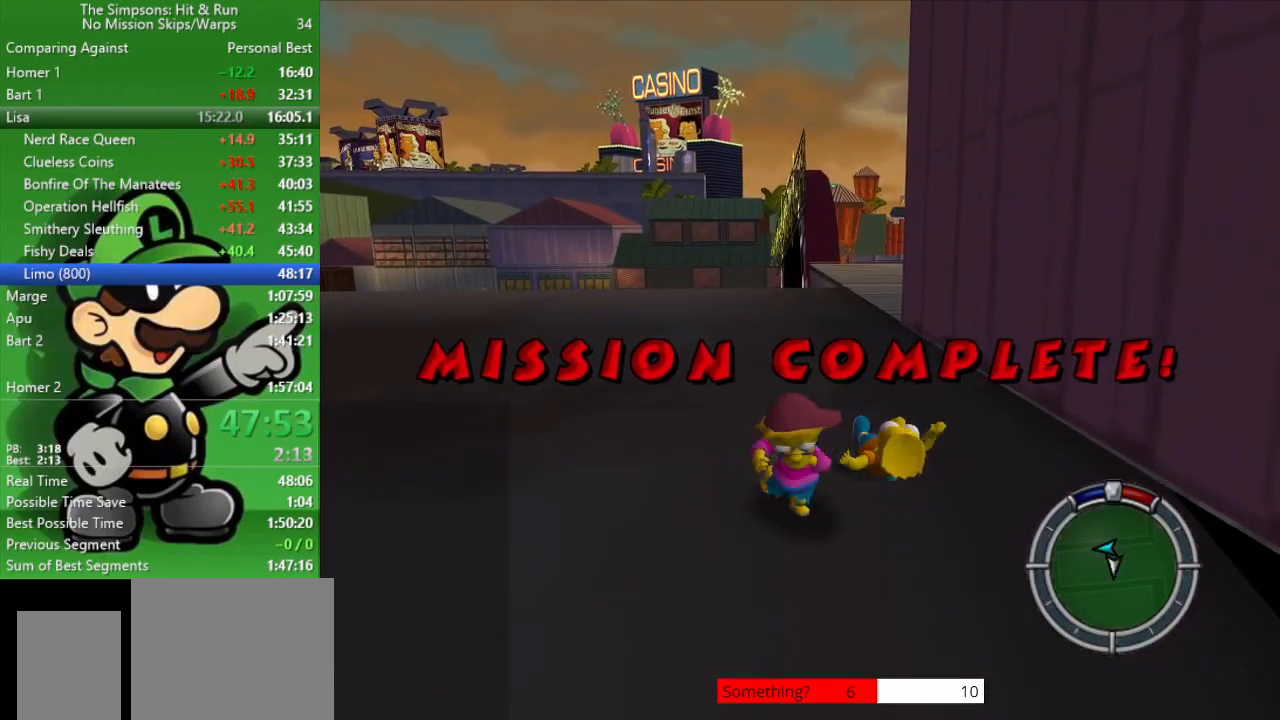
{"buttons": ["R2"], "left_stick": "down-right", "right_stick": "center", "events": [[33, "CROSS", "up"], [100, "left_stick", "right"], [483, "left_stick", "down-right"]]}
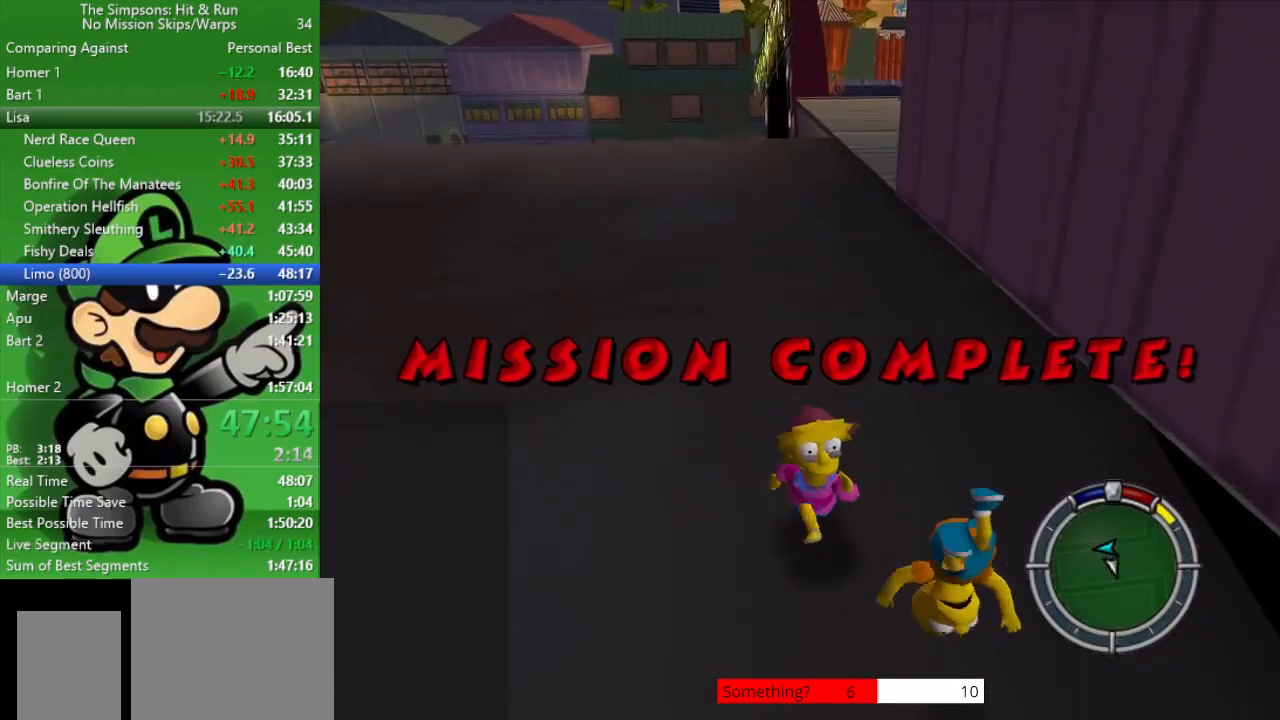
{"buttons": ["R2"], "left_stick": "down-right", "right_stick": "center", "events": [[217, "CROSS", "down"], [417, "CROSS", "up"]]}
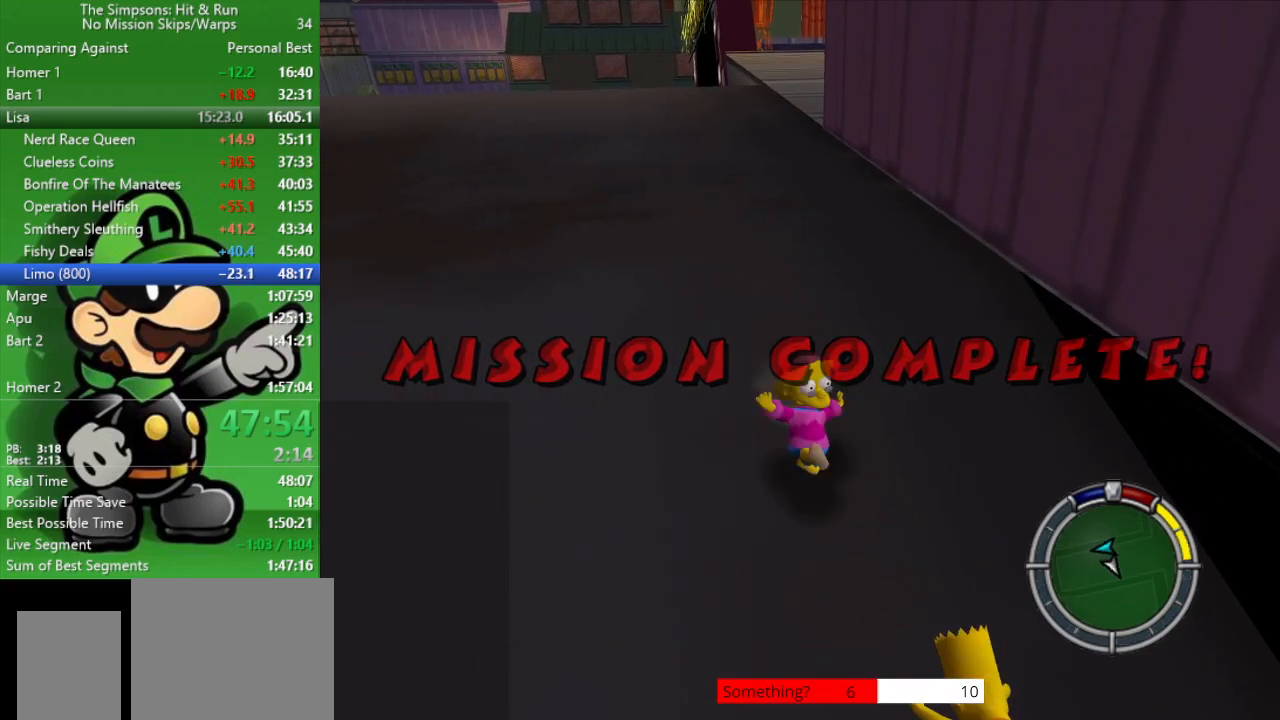
{"buttons": ["R2"], "left_stick": "down-right", "right_stick": "center", "events": []}
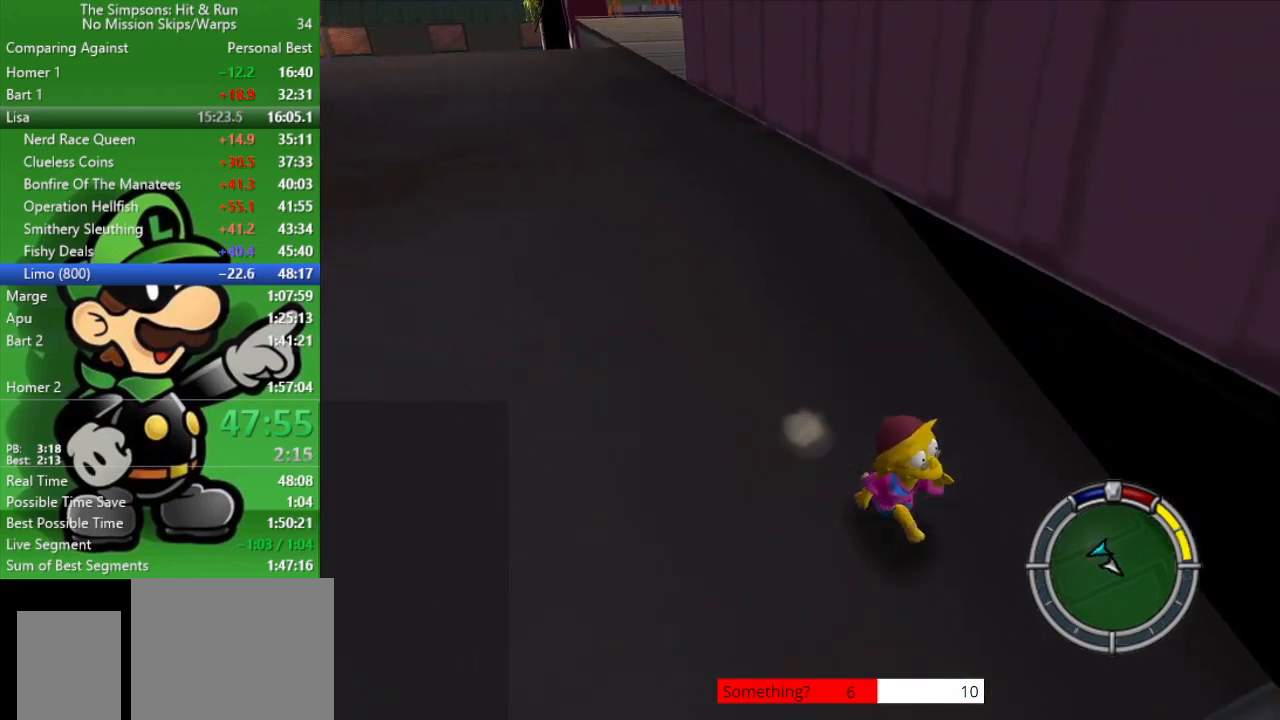
{"buttons": [], "left_stick": "center", "right_stick": "center", "events": [[217, "left_stick", "center"], [233, "R2", "up"]]}
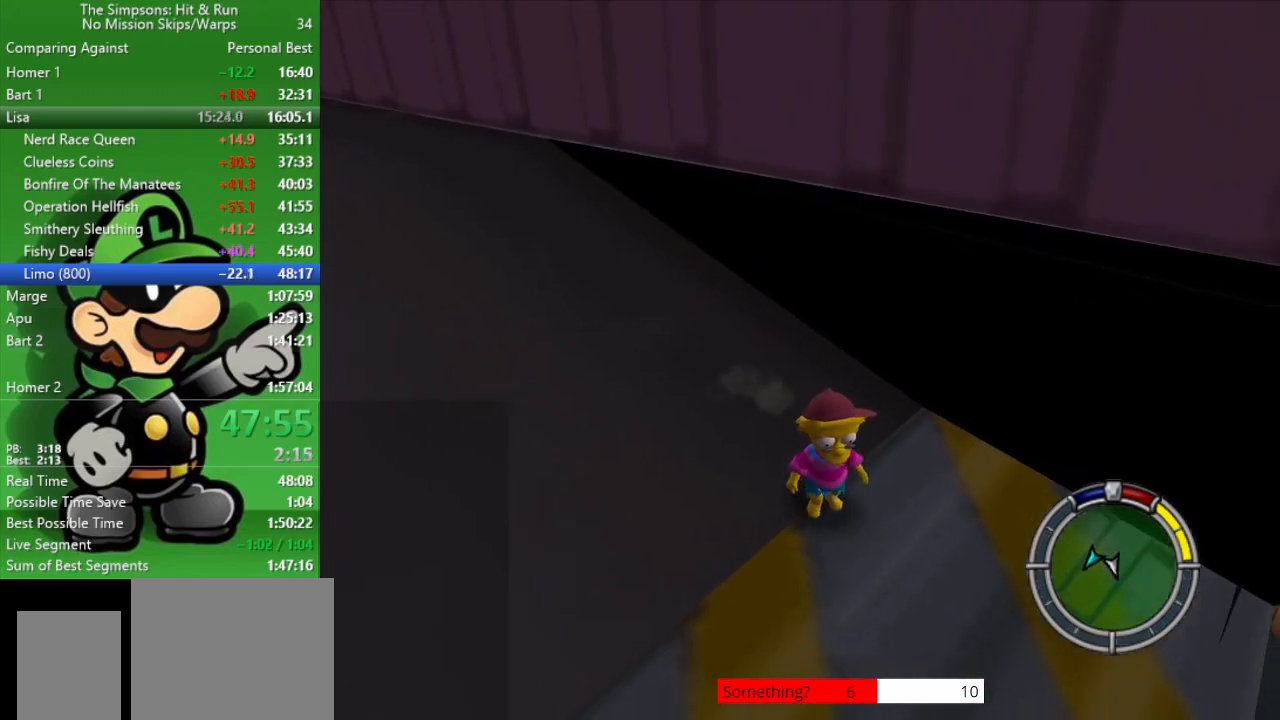
{"buttons": [], "left_stick": "center", "right_stick": "center", "events": [[367, "R1", "down"], [500, "R1", "up"]]}
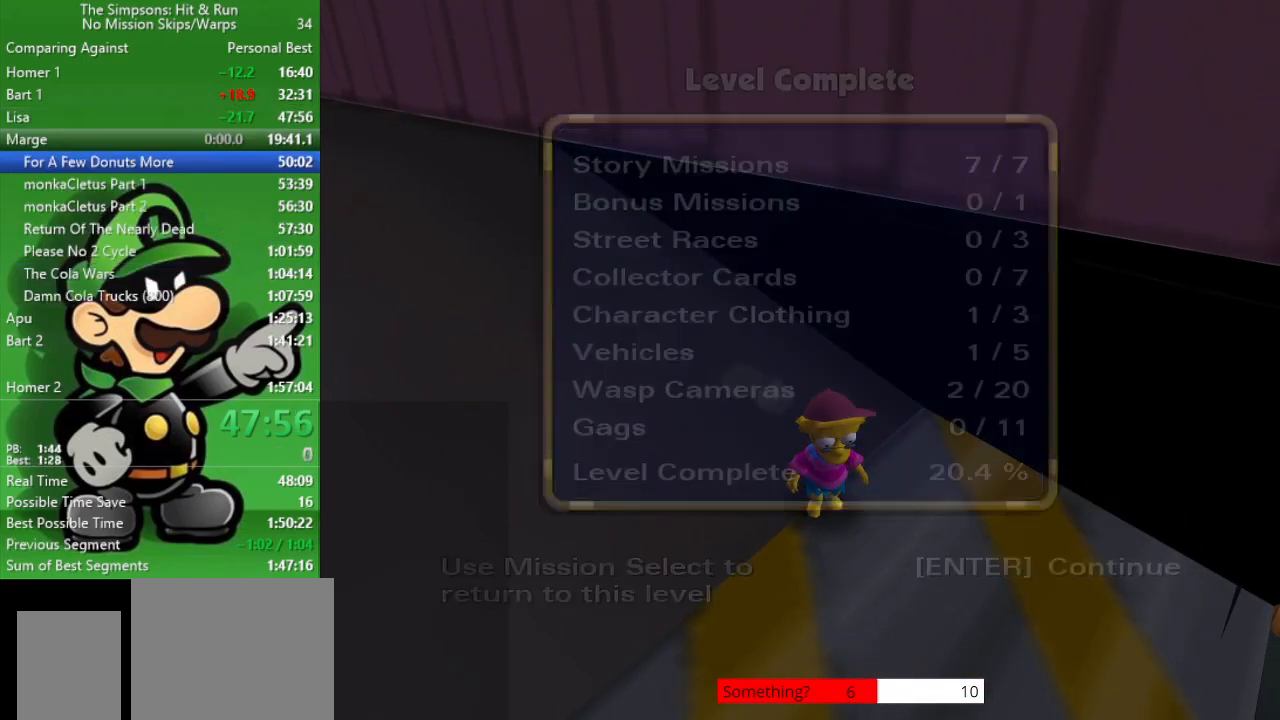
{"buttons": [], "left_stick": "center", "right_stick": "center", "events": []}
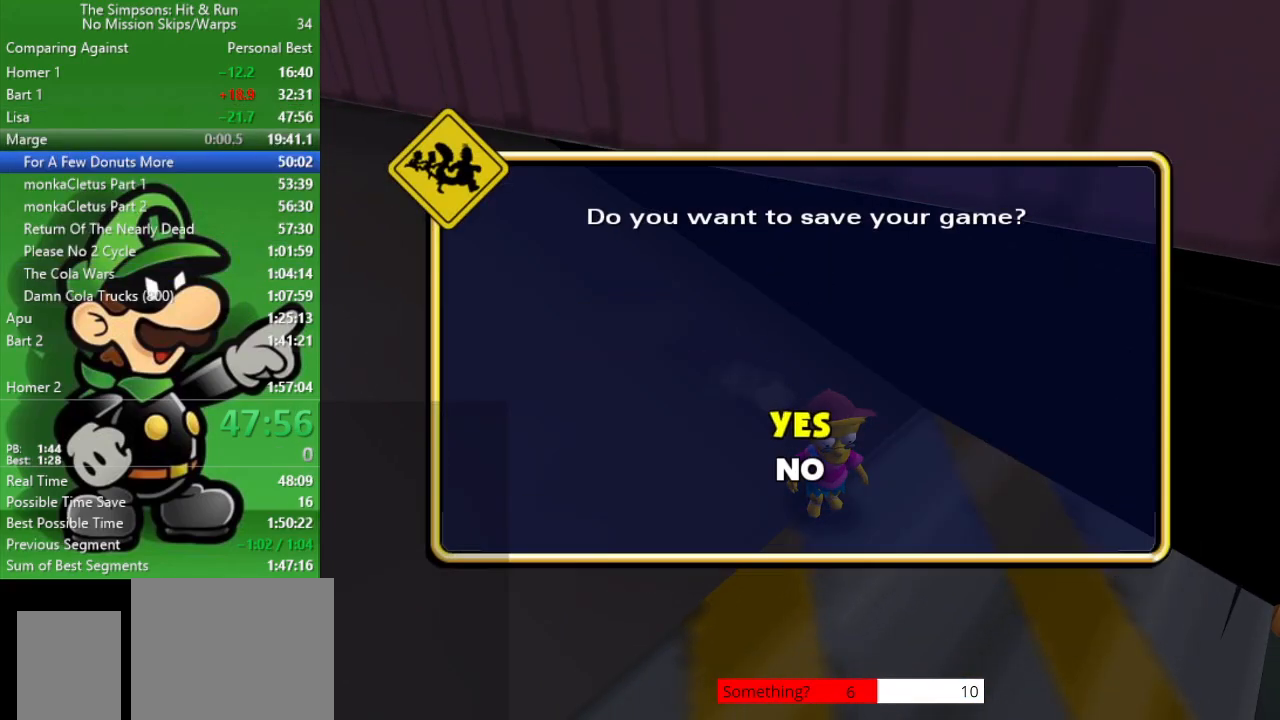
{"buttons": [], "left_stick": "center", "right_stick": "center", "events": [[33, "left_stick", "down"], [150, "R1", "down"], [200, "left_stick", "center"], [333, "R1", "up"]]}
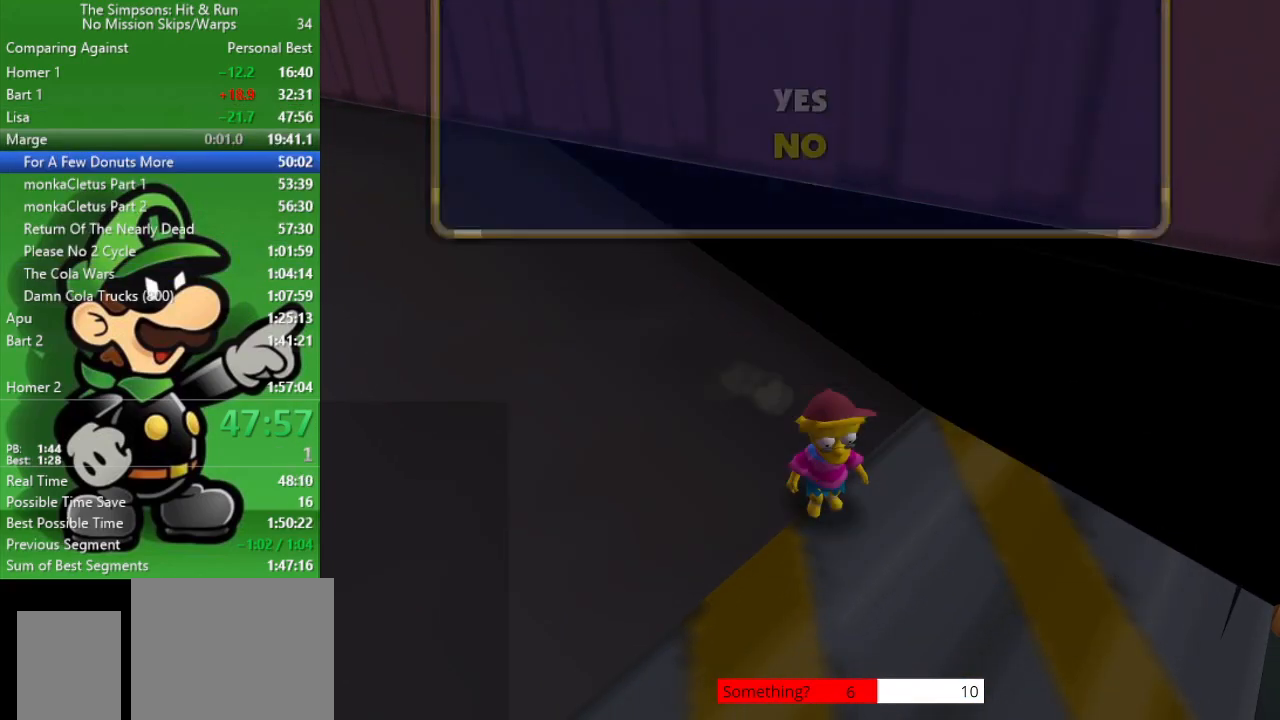
{"buttons": [], "left_stick": "center", "right_stick": "center", "events": []}
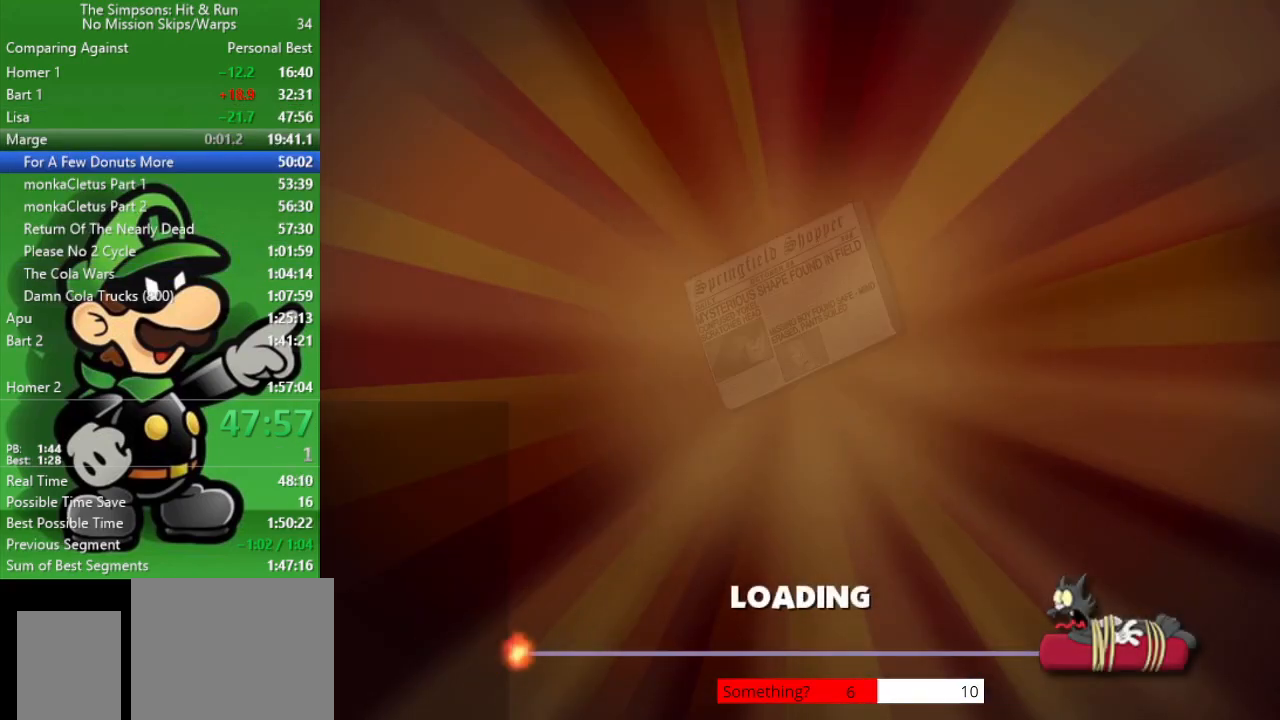
{"buttons": [], "left_stick": "center", "right_stick": "center", "events": []}
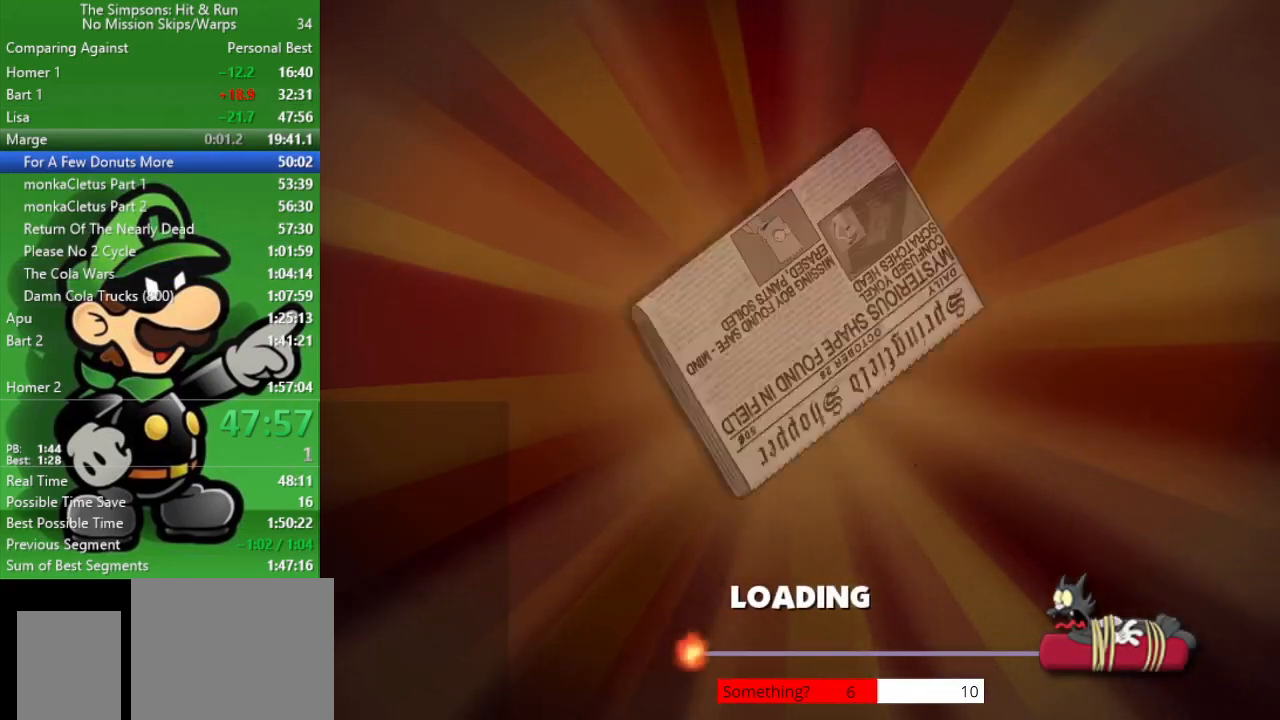
{"buttons": [], "left_stick": "center", "right_stick": "center", "events": []}
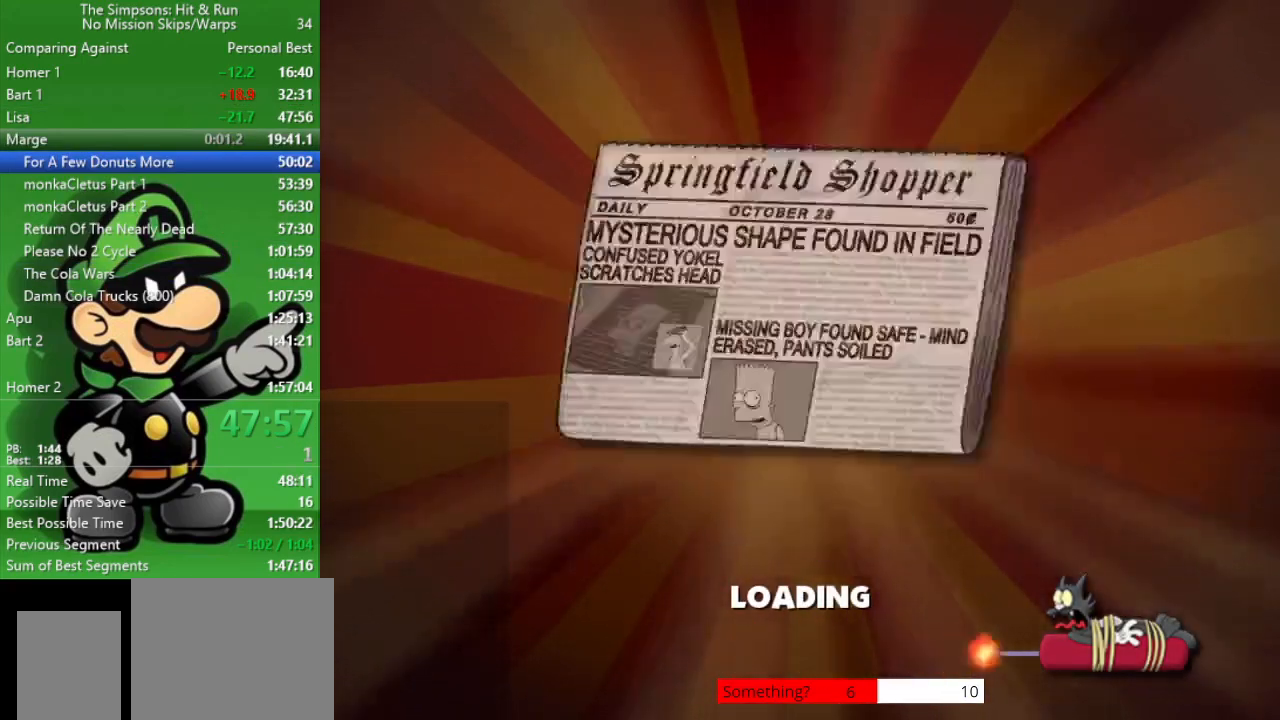
{"buttons": [], "left_stick": "center", "right_stick": "center", "events": []}
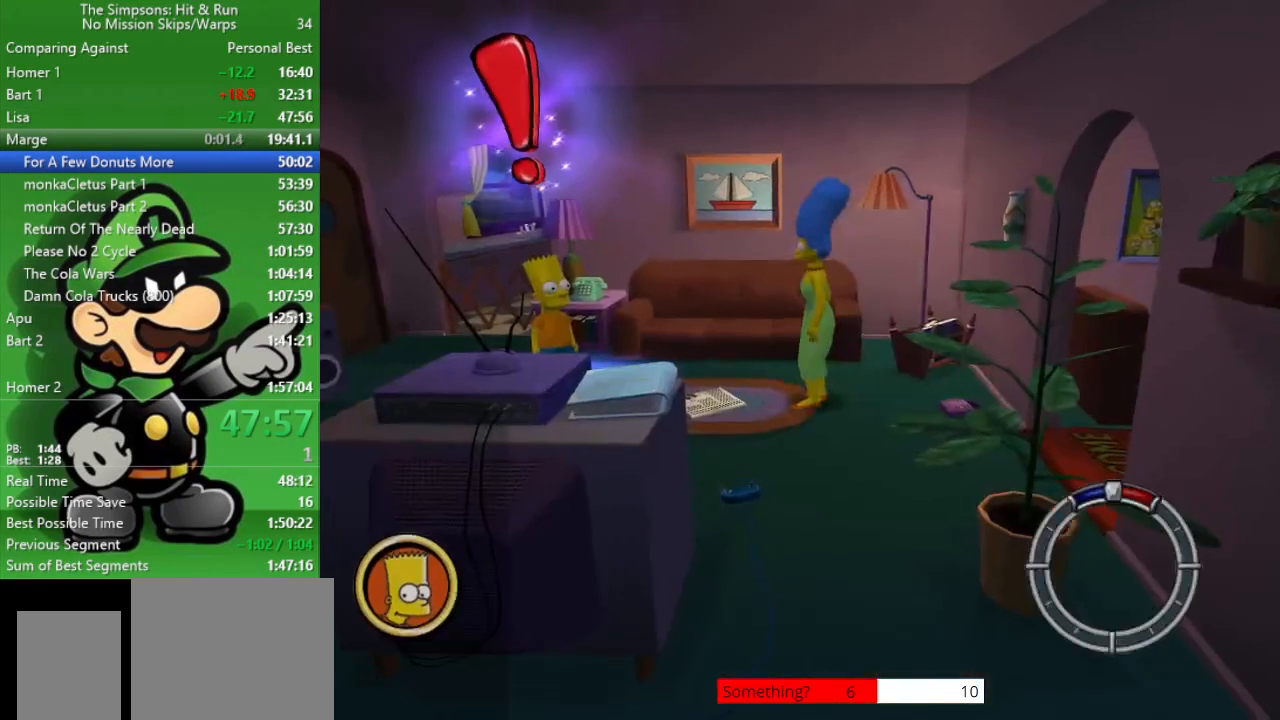
{"buttons": [], "left_stick": "left", "right_stick": "center", "events": [[200, "left_stick", "left"]]}
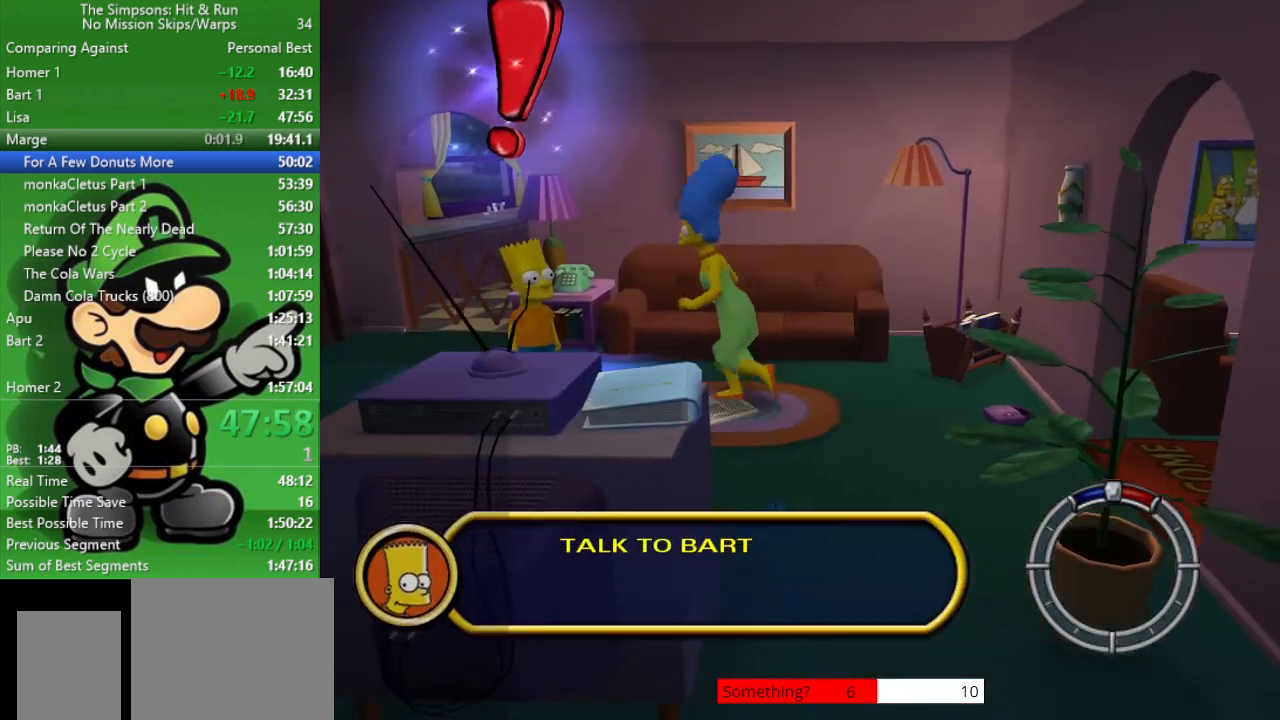
{"buttons": [], "left_stick": "center", "right_stick": "center", "events": [[250, "SQUARE", "down"], [300, "left_stick", "center"], [417, "SQUARE", "up"]]}
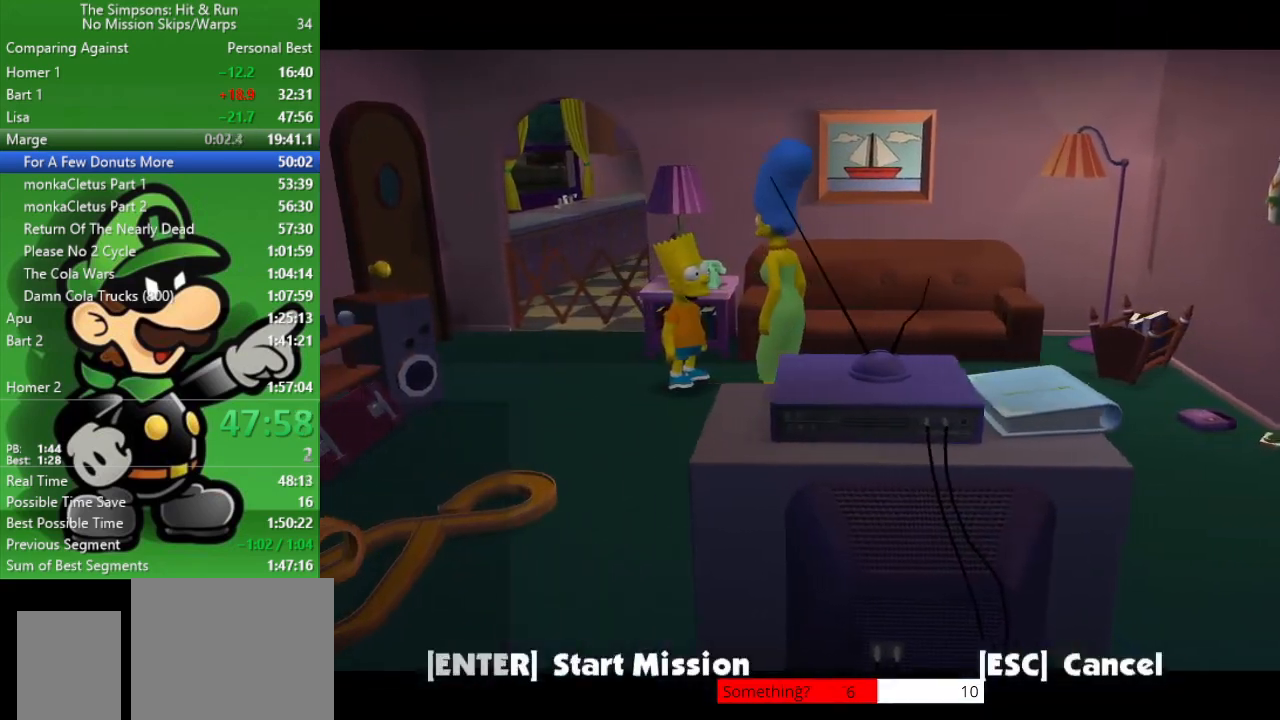
{"buttons": ["R1"], "left_stick": "down-right", "right_stick": "center", "events": [[67, "R1", "down"], [133, "left_stick", "down-right"], [150, "R1", "up"], [250, "R1", "down"], [317, "R1", "up"], [400, "R1", "down"]]}